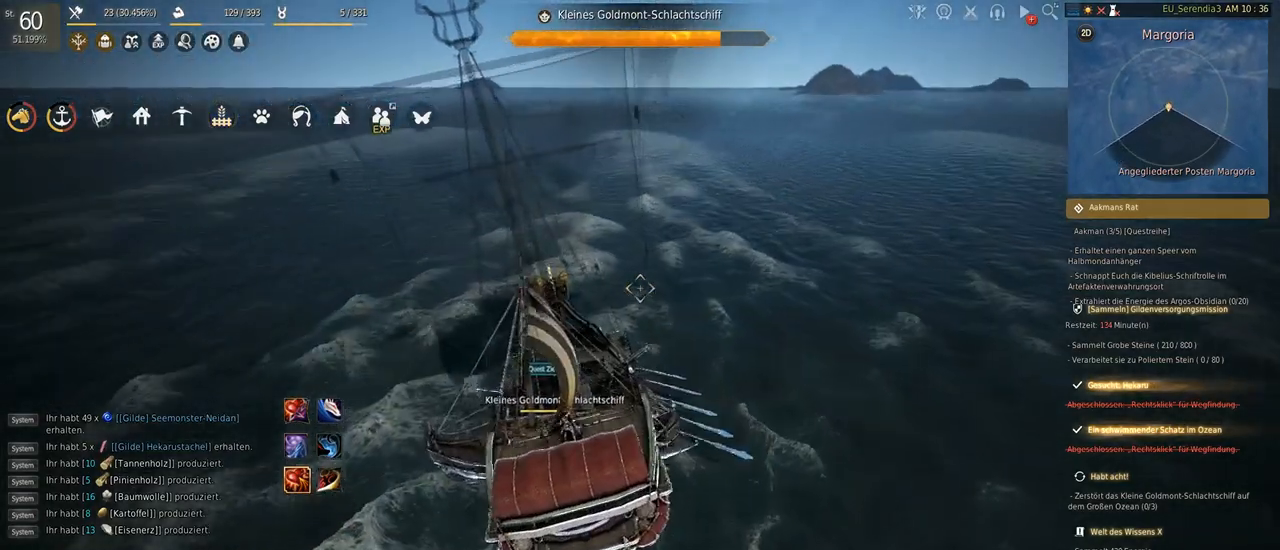
Gameplay with keyboard and mouse; each line is a JSON object with the keys and mouse buttons held at the frame after it. "events" lists presses ("down") and releases ("up") of "a", "d", "e", "f", "q", "s", "shift", "space", "tab", "w", "mouse_left" and "mouse_right" between this image and that frame as [ms after this image, input, new state], when the widget could be followed in between. "mouse_left", "mouse_right" = the "left", "right" buttons of the "mouse" list. No other keys are recorded. Mouse movement is not recorded.
{"keys": ["s"], "mouse": [], "events": []}
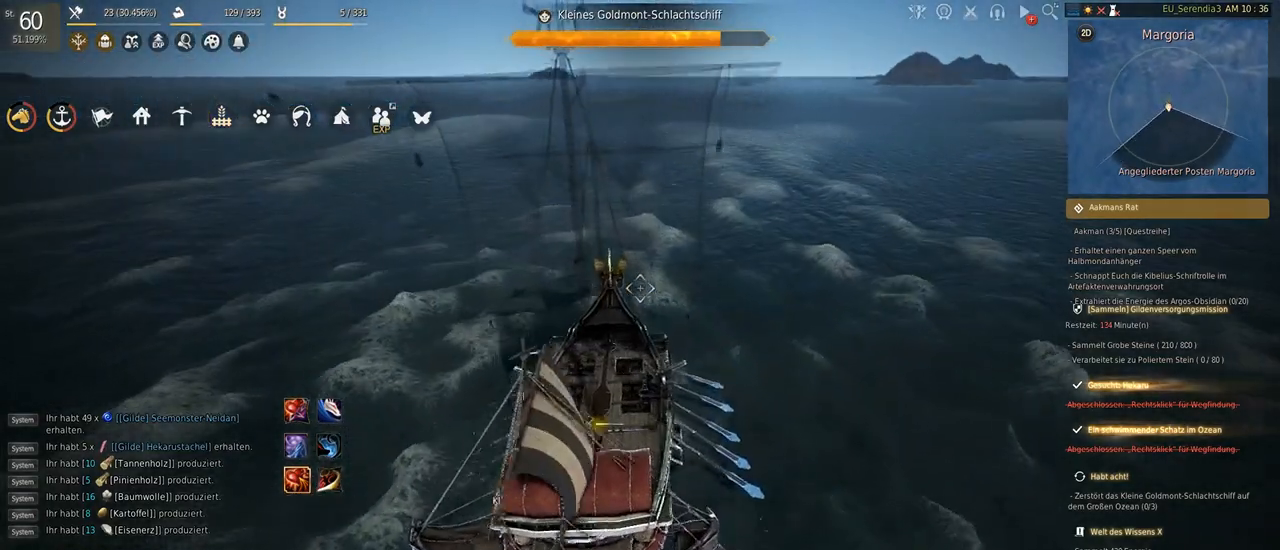
{"keys": ["s"], "mouse": [], "events": []}
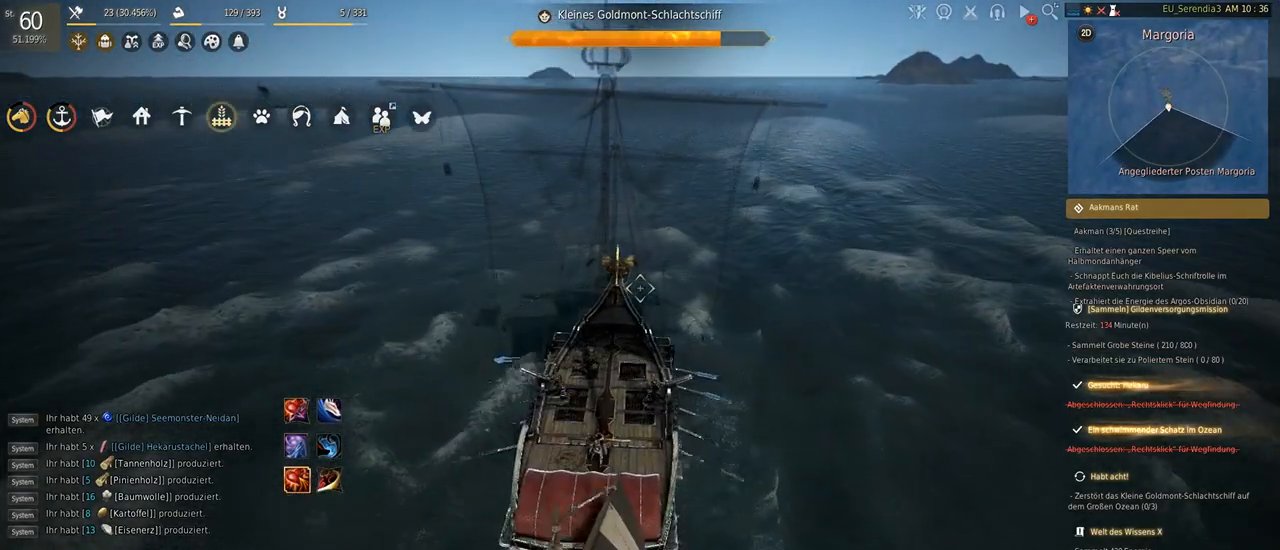
{"keys": ["s"], "mouse": [], "events": []}
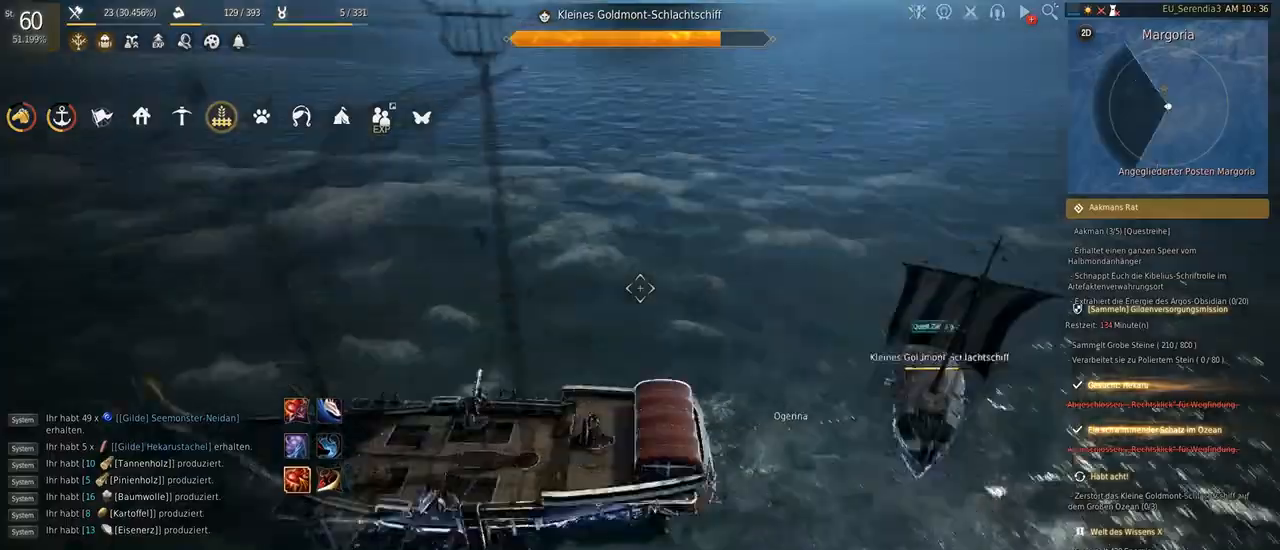
{"keys": ["s"], "mouse": [], "events": []}
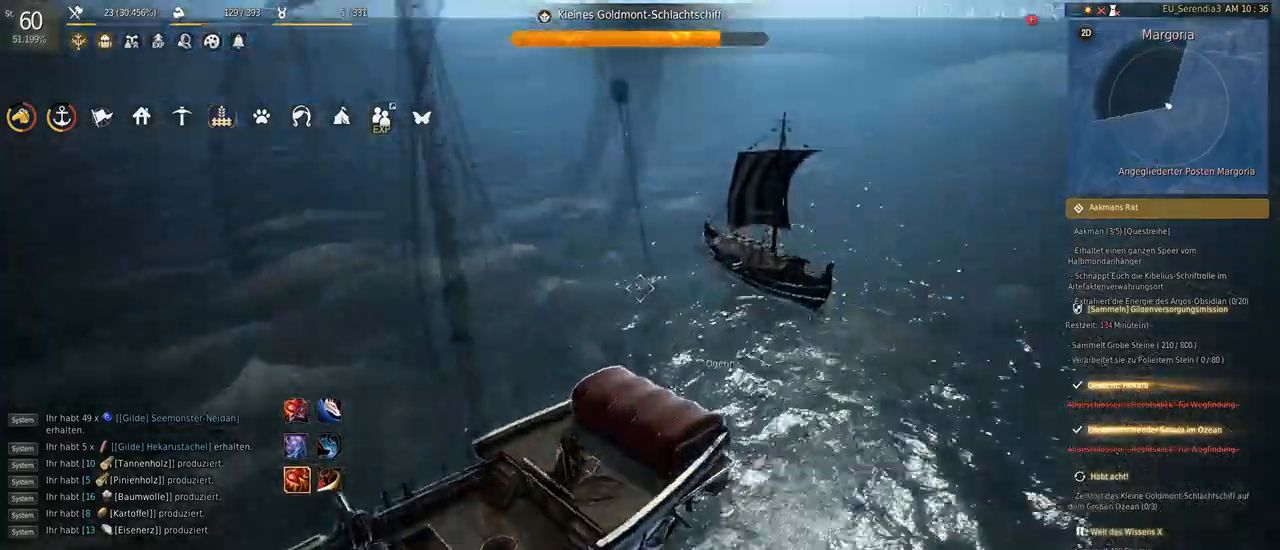
{"keys": ["s"], "mouse": [], "events": []}
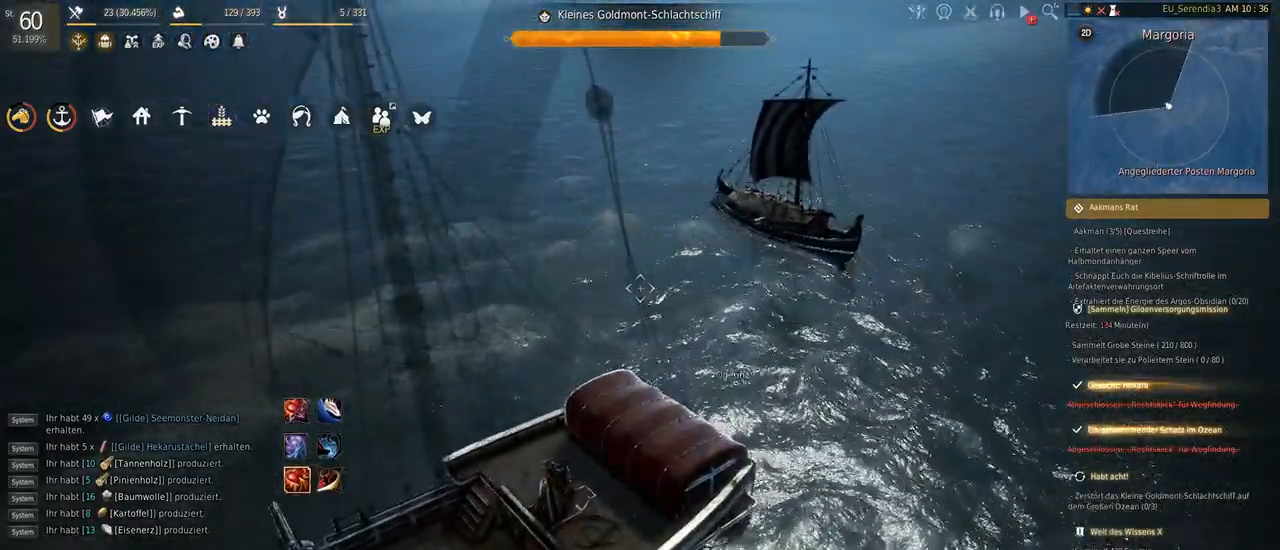
{"keys": ["s"], "mouse": [], "events": []}
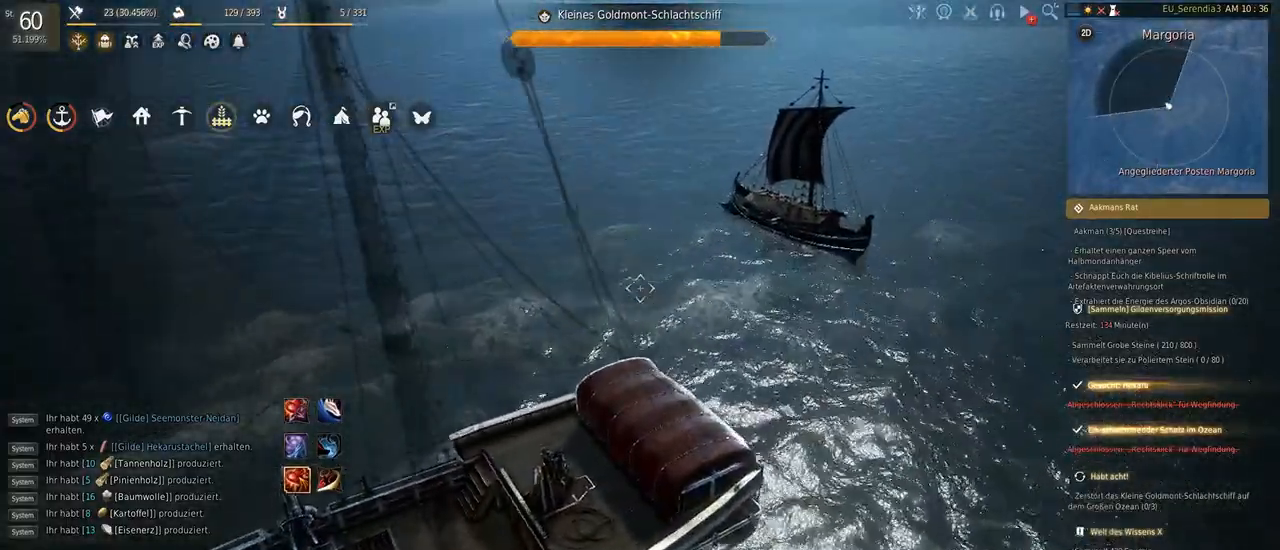
{"keys": ["s"], "mouse": [], "events": []}
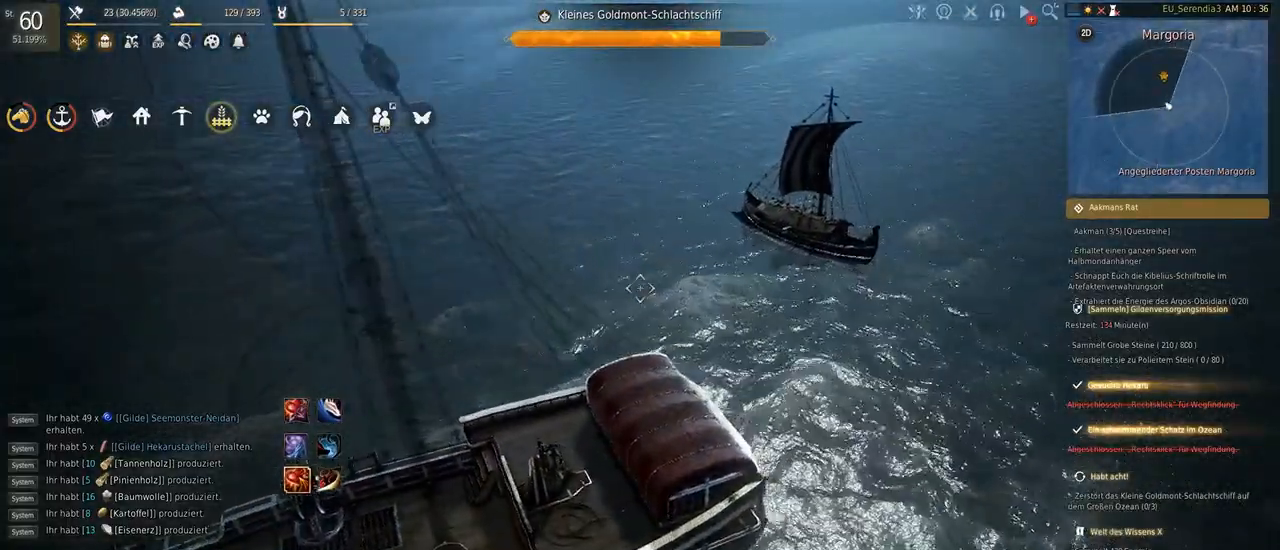
{"keys": ["s"], "mouse": [], "events": []}
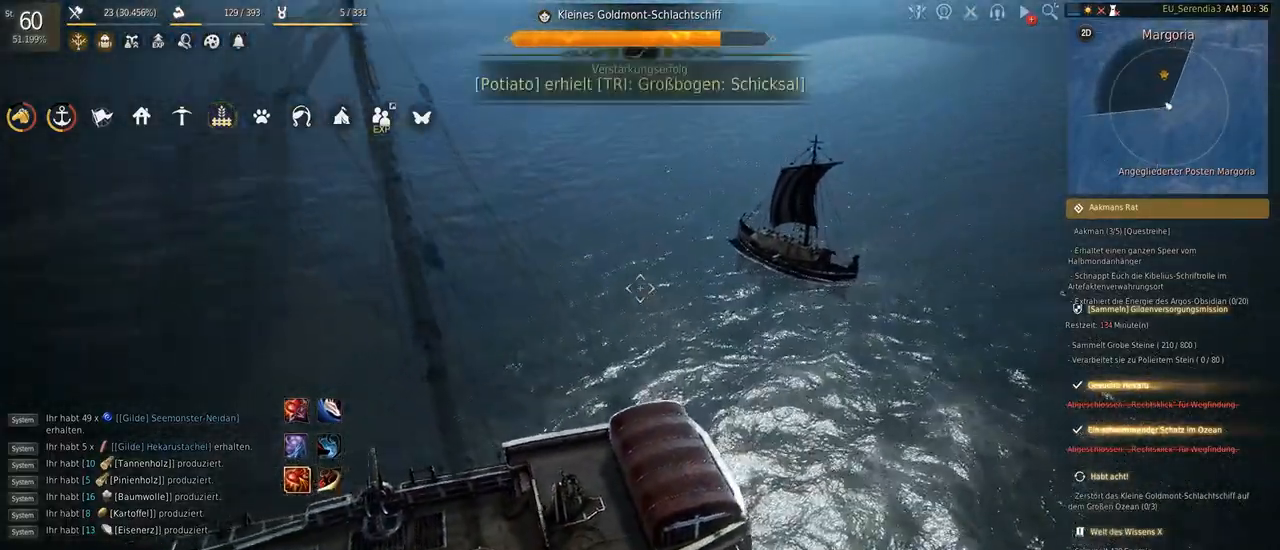
{"keys": ["s"], "mouse": [], "events": []}
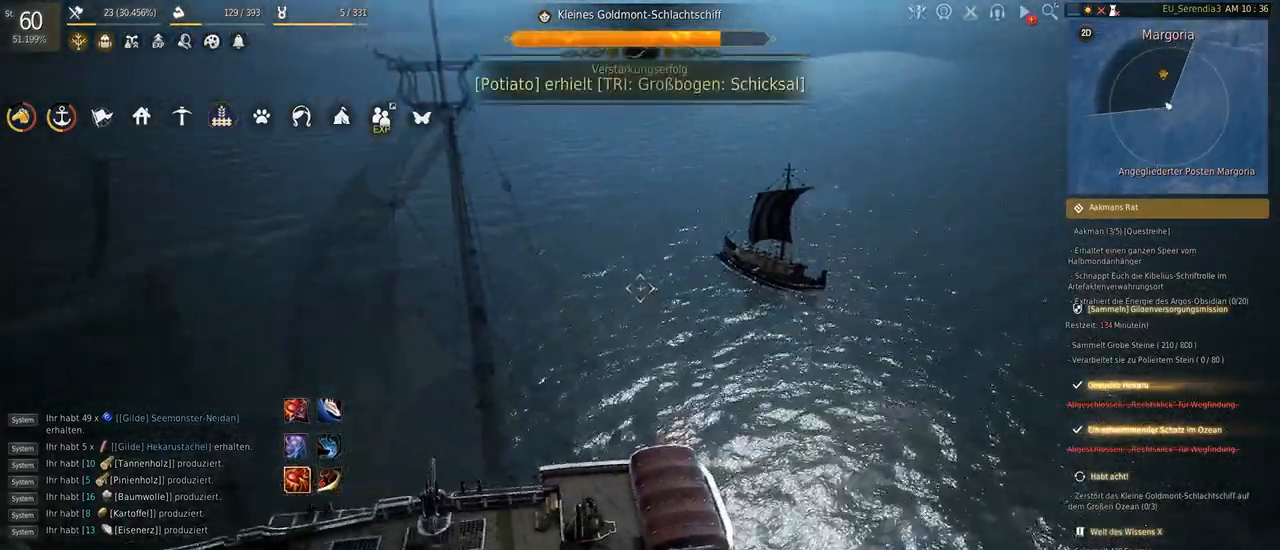
{"keys": ["s"], "mouse": [], "events": []}
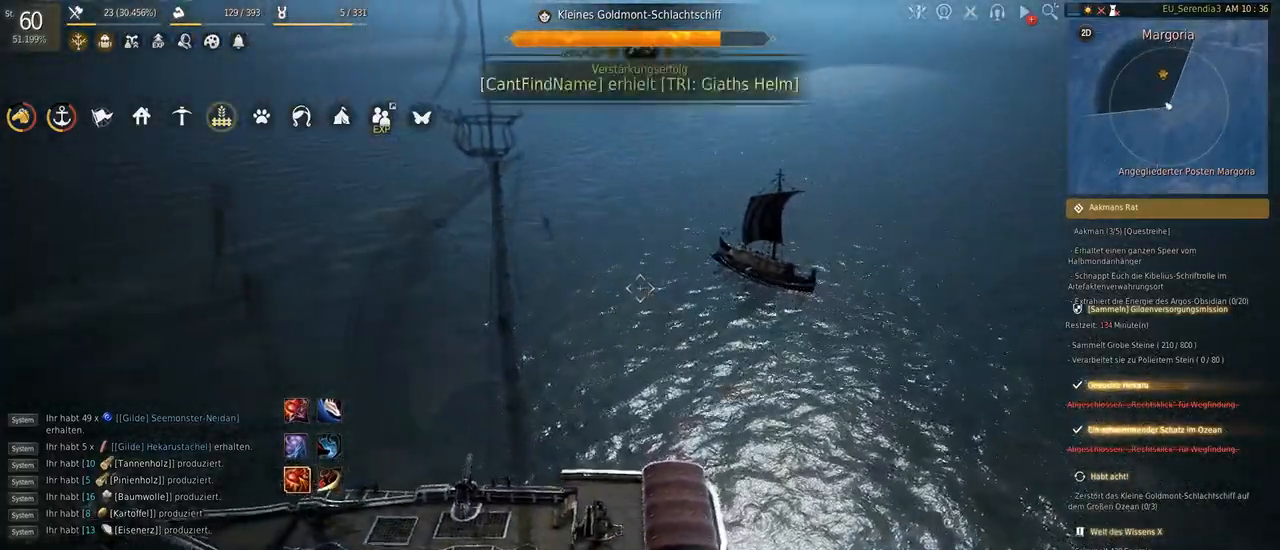
{"keys": ["s"], "mouse": [], "events": []}
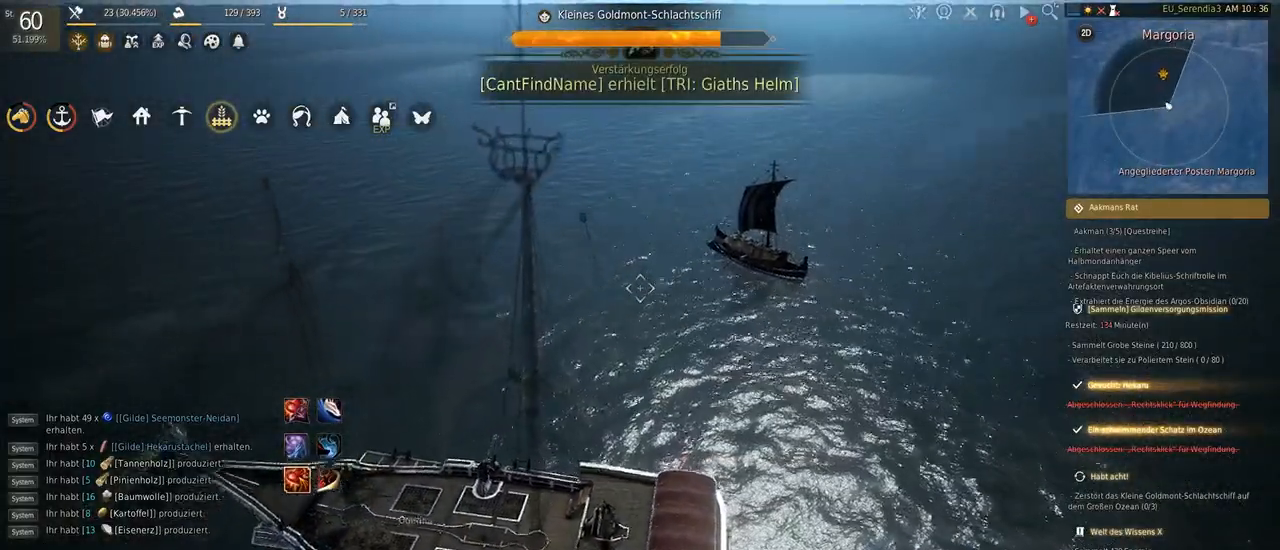
{"keys": ["s"], "mouse": [], "events": []}
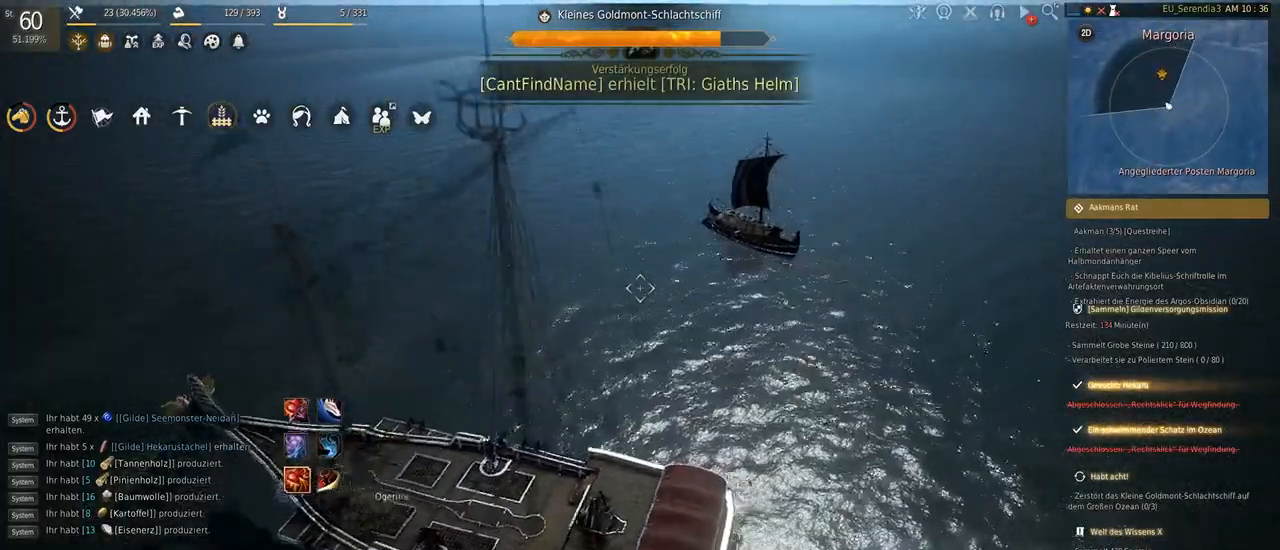
{"keys": ["s"], "mouse": [], "events": []}
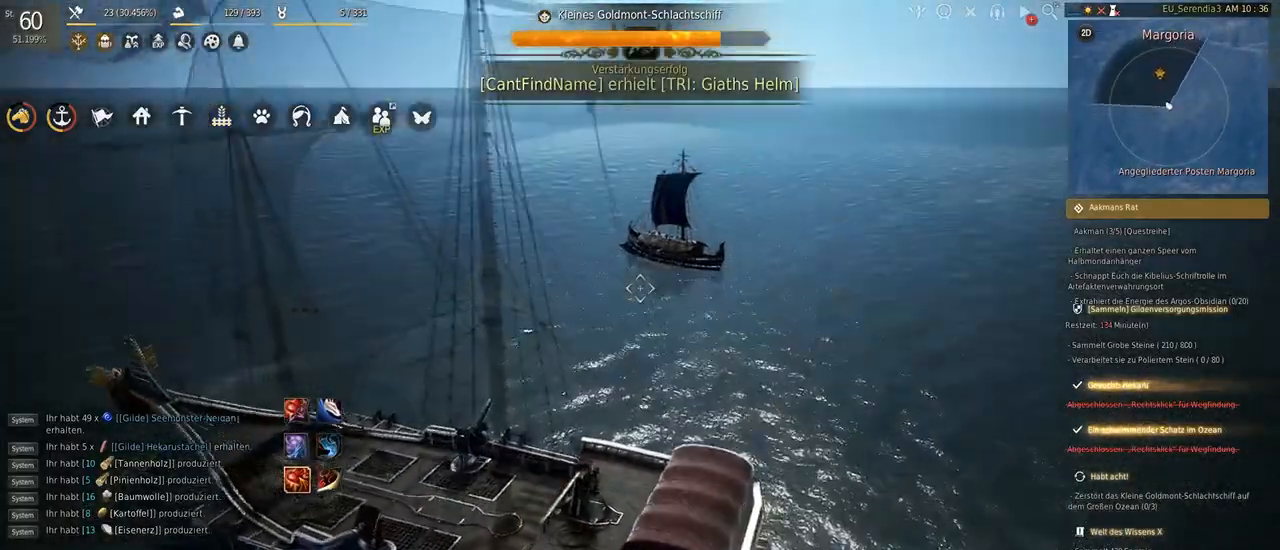
{"keys": ["s"], "mouse": [], "events": []}
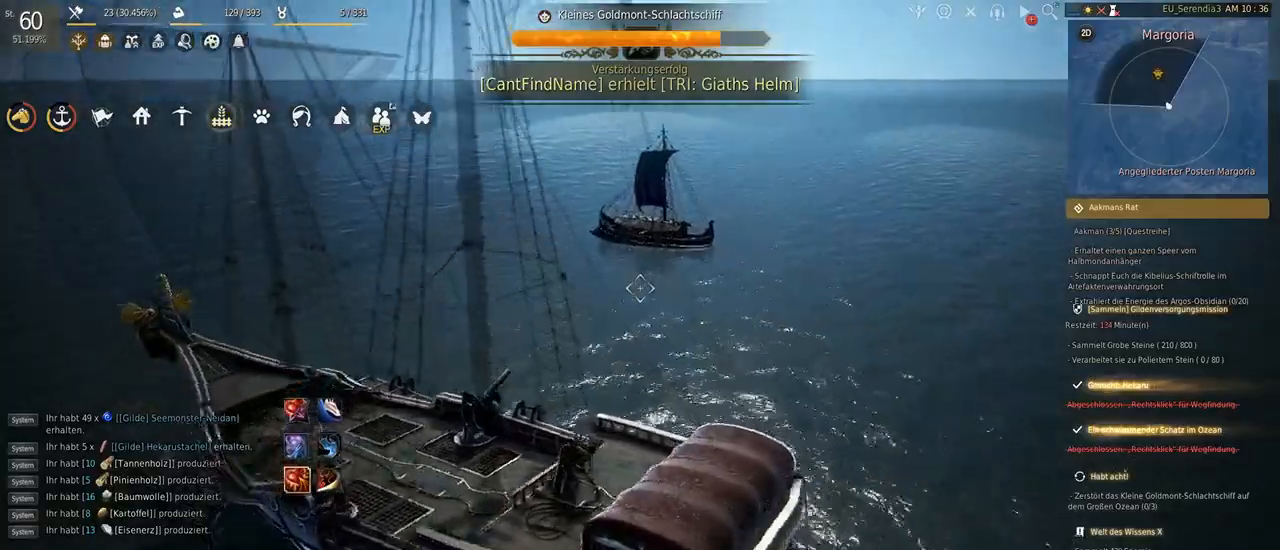
{"keys": ["s"], "mouse": [], "events": []}
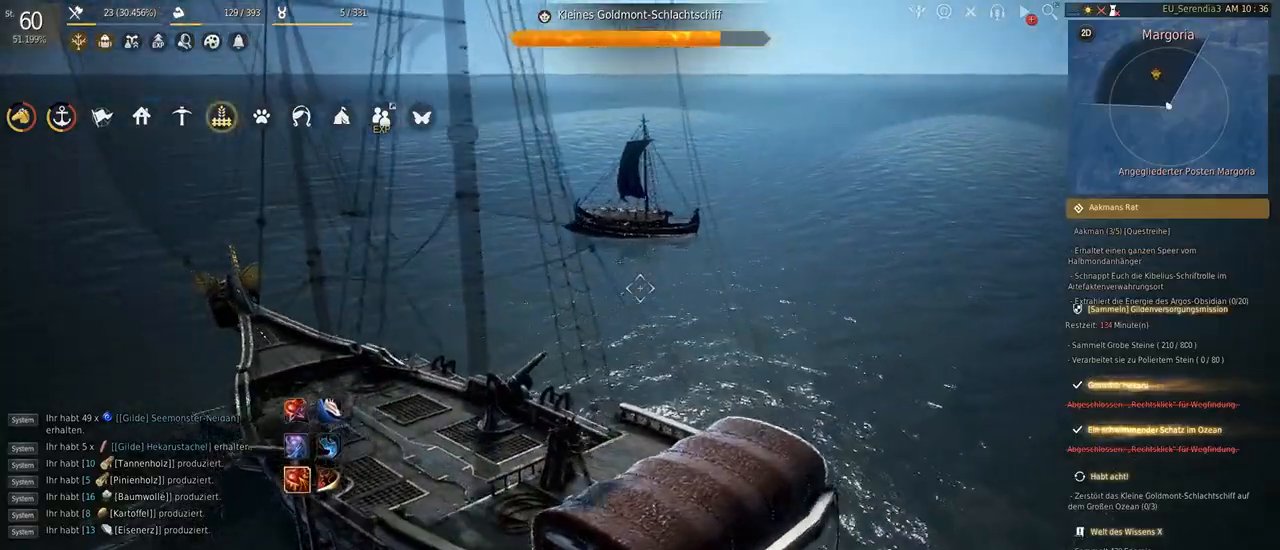
{"keys": ["s"], "mouse": [], "events": []}
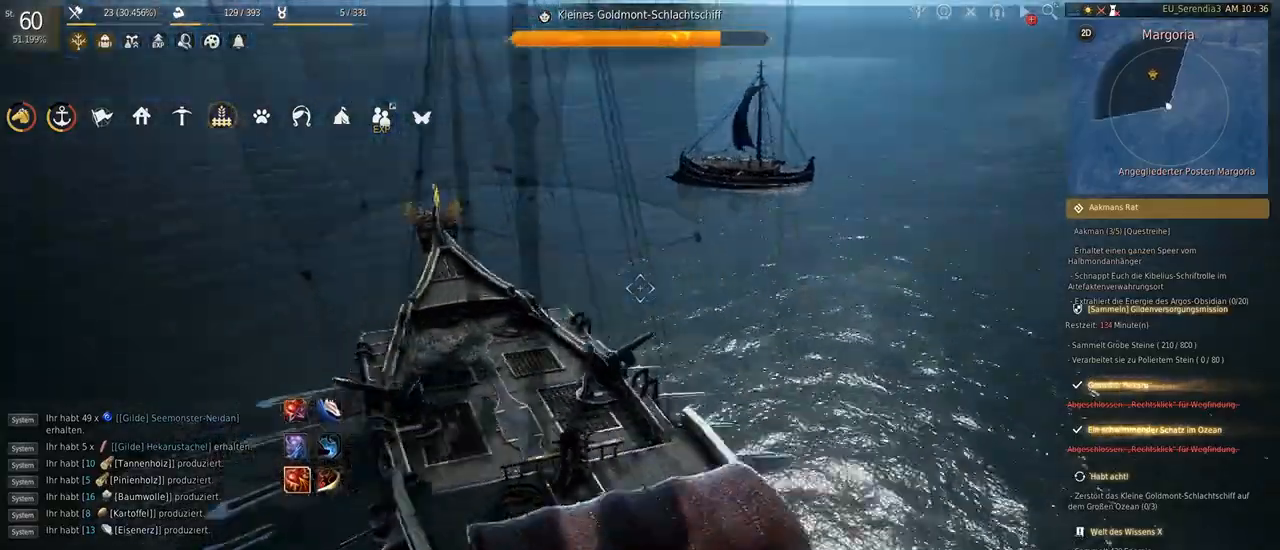
{"keys": ["s"], "mouse": [], "events": []}
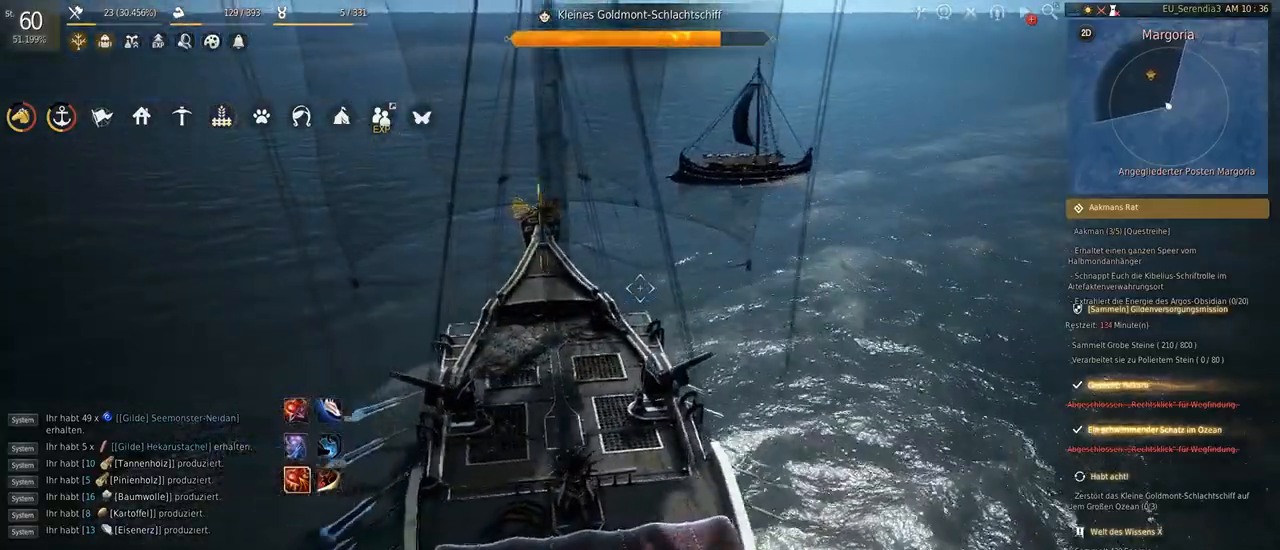
{"keys": ["s"], "mouse": [], "events": []}
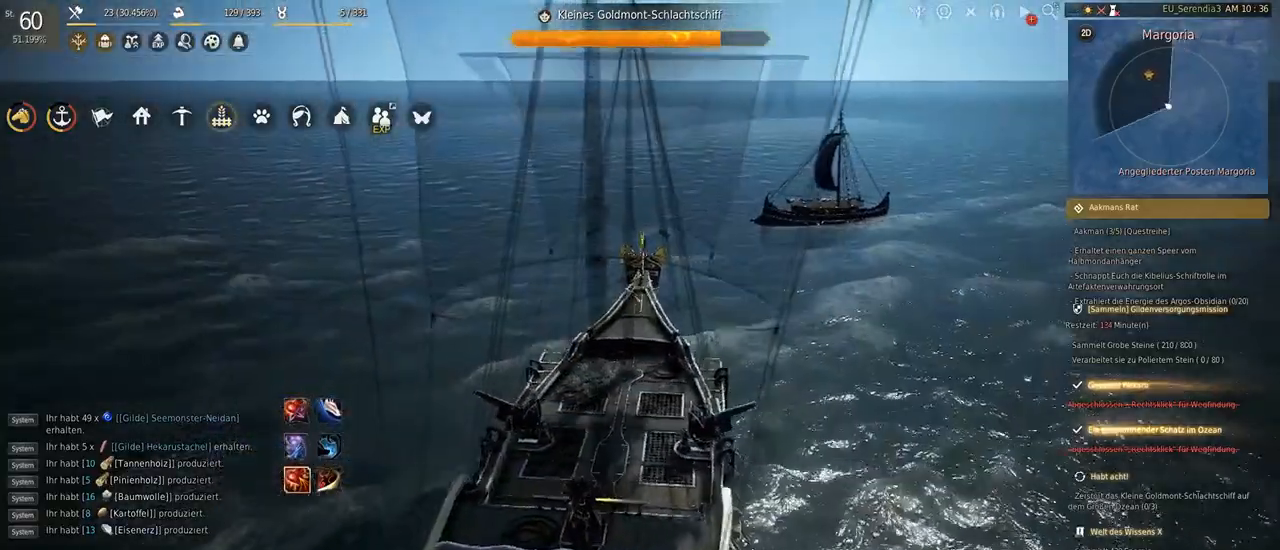
{"keys": ["s"], "mouse": [], "events": []}
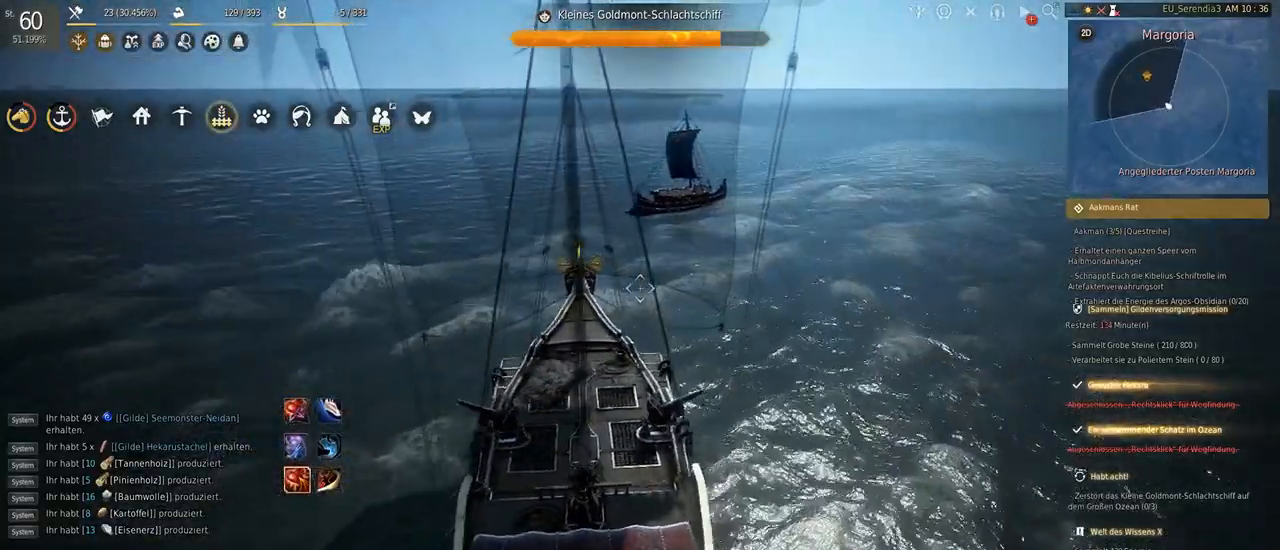
{"keys": [], "mouse": [], "events": [[300, "s", "up"]]}
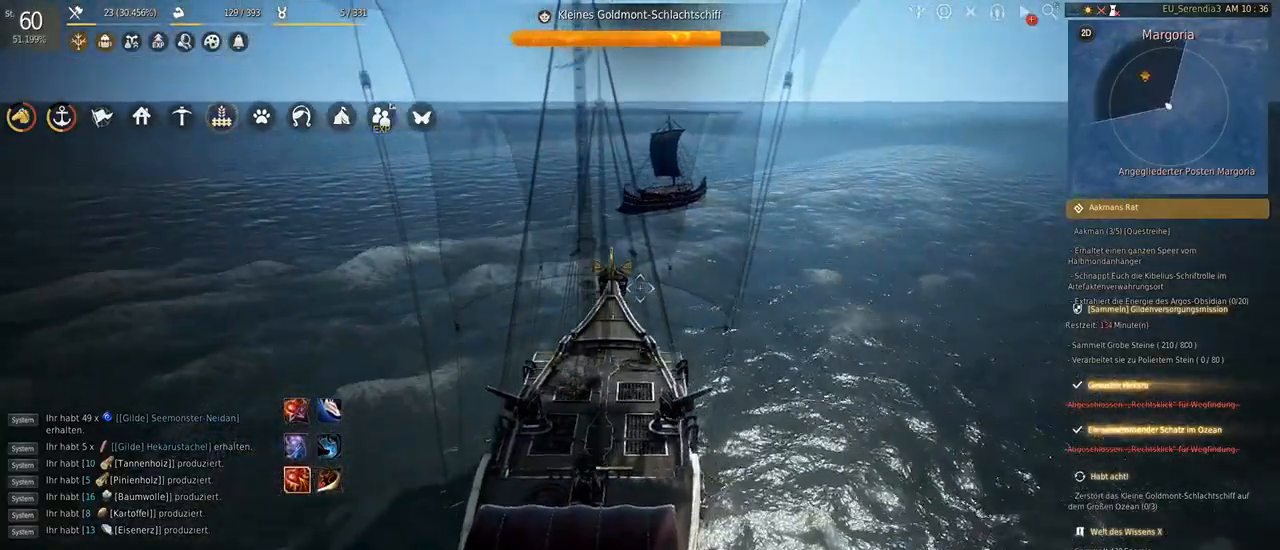
{"keys": ["w"], "mouse": [], "events": [[350, "w", "down"]]}
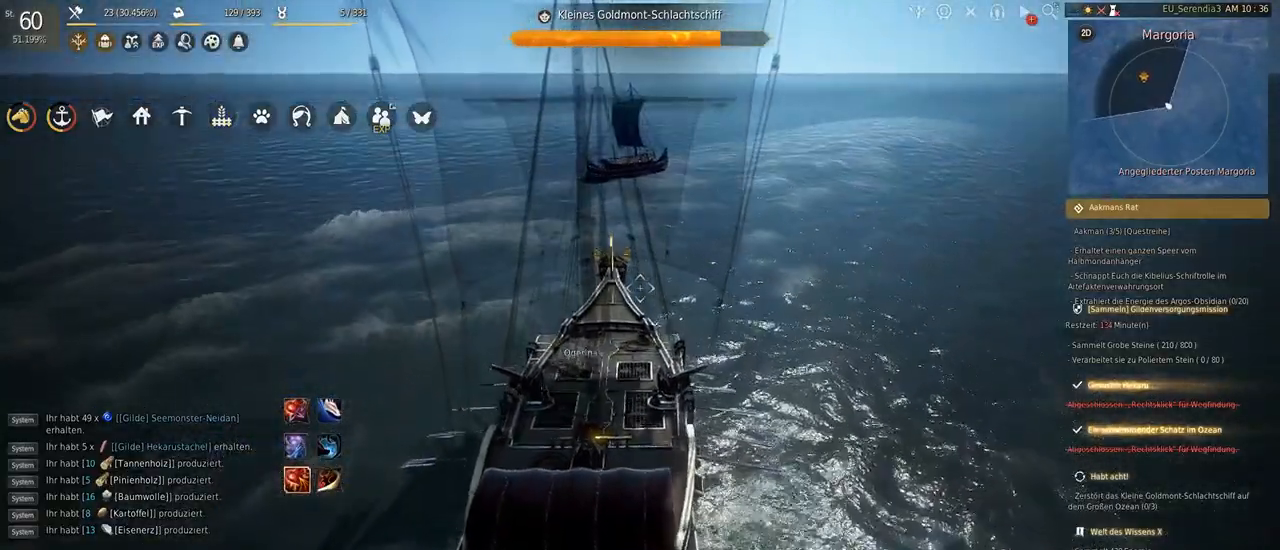
{"keys": ["q", "w"], "mouse": [], "events": [[150, "q", "down"]]}
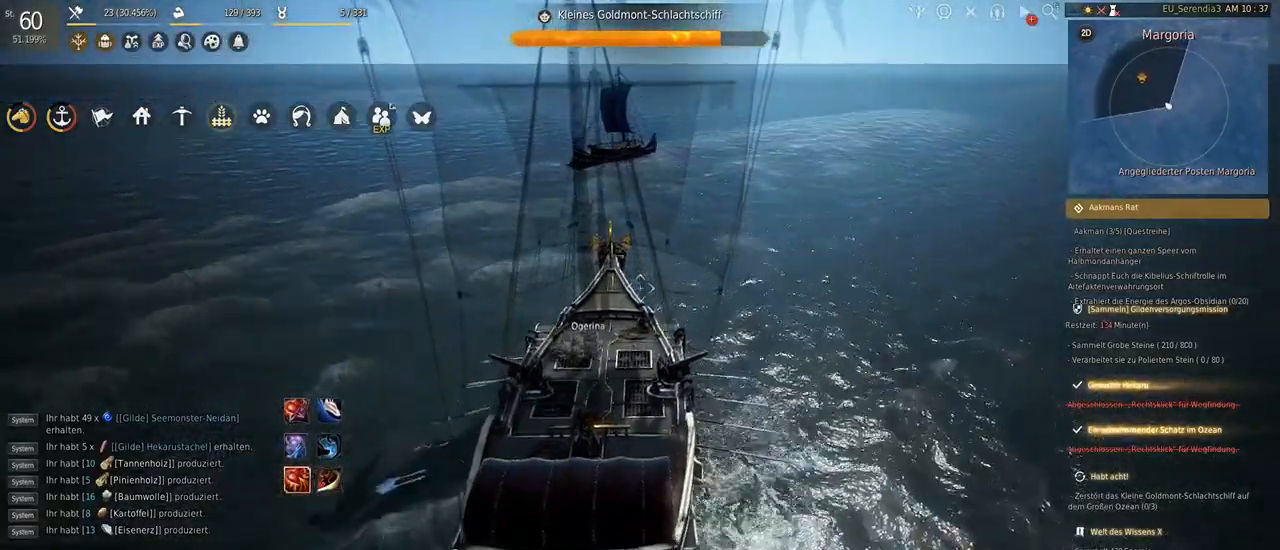
{"keys": ["w"], "mouse": [], "events": [[400, "q", "up"]]}
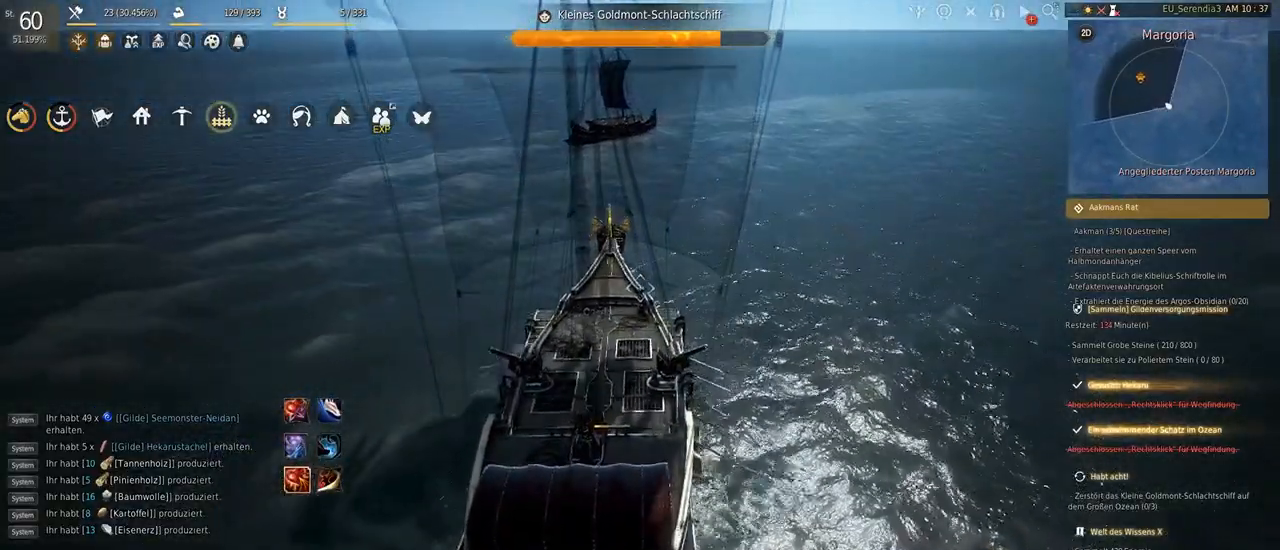
{"keys": ["q", "w"], "mouse": [], "events": [[100, "q", "down"]]}
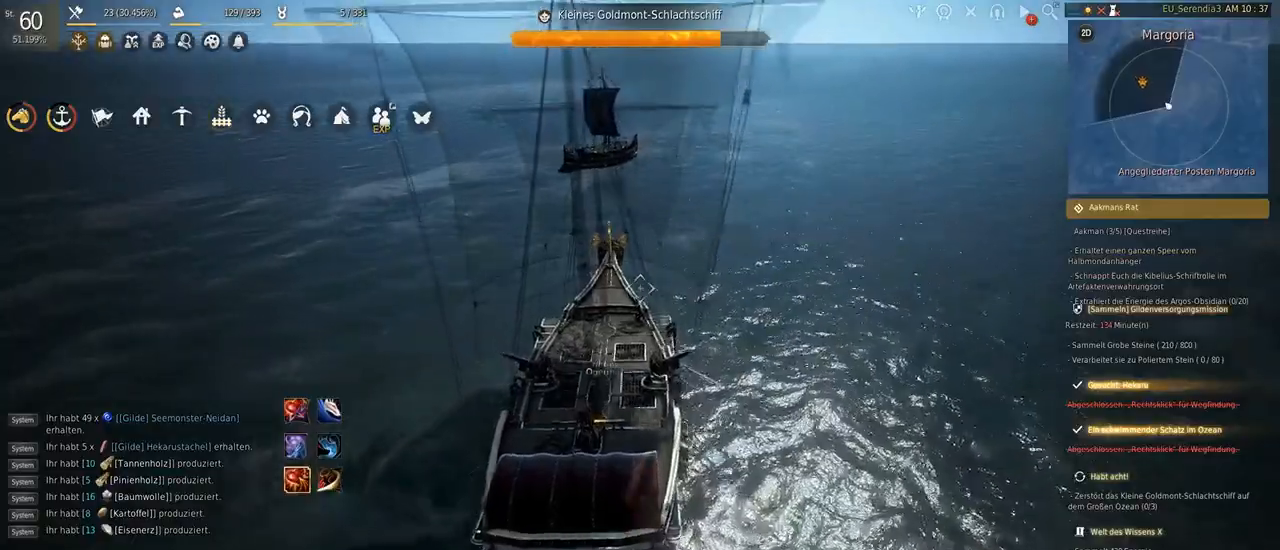
{"keys": [], "mouse": [], "events": [[217, "q", "up"], [317, "w", "up"]]}
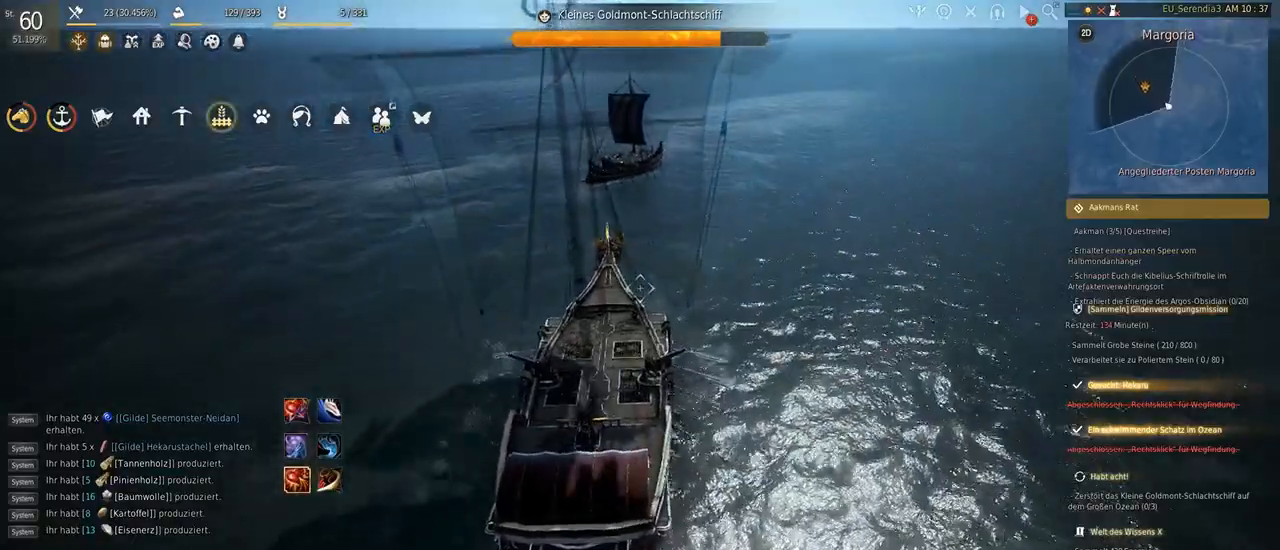
{"keys": [], "mouse": [], "events": []}
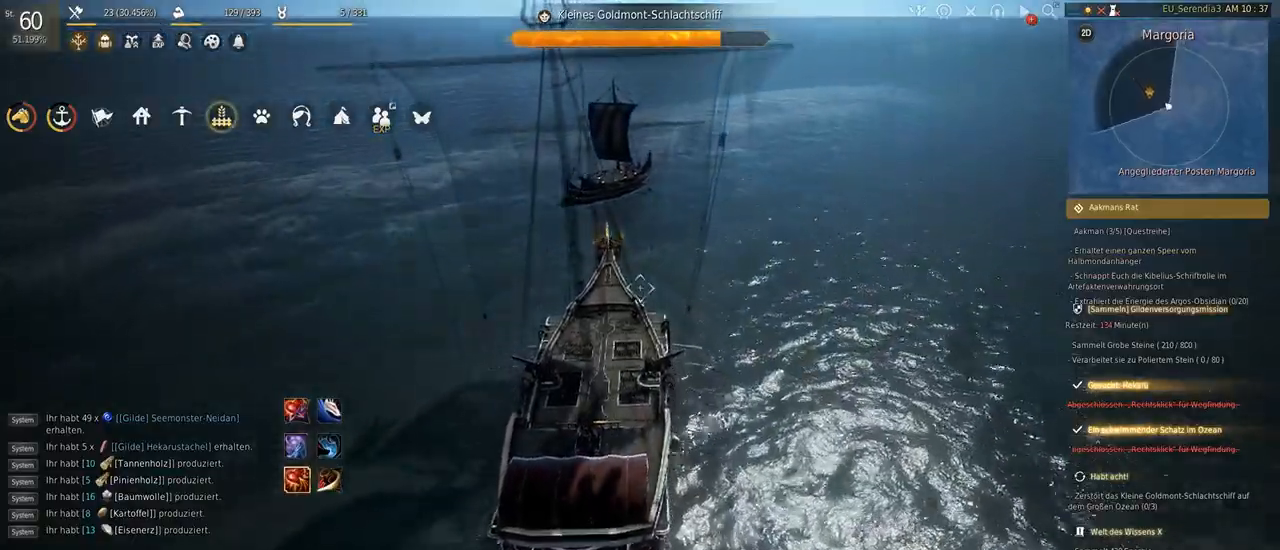
{"keys": ["q"], "mouse": [], "events": [[333, "q", "down"]]}
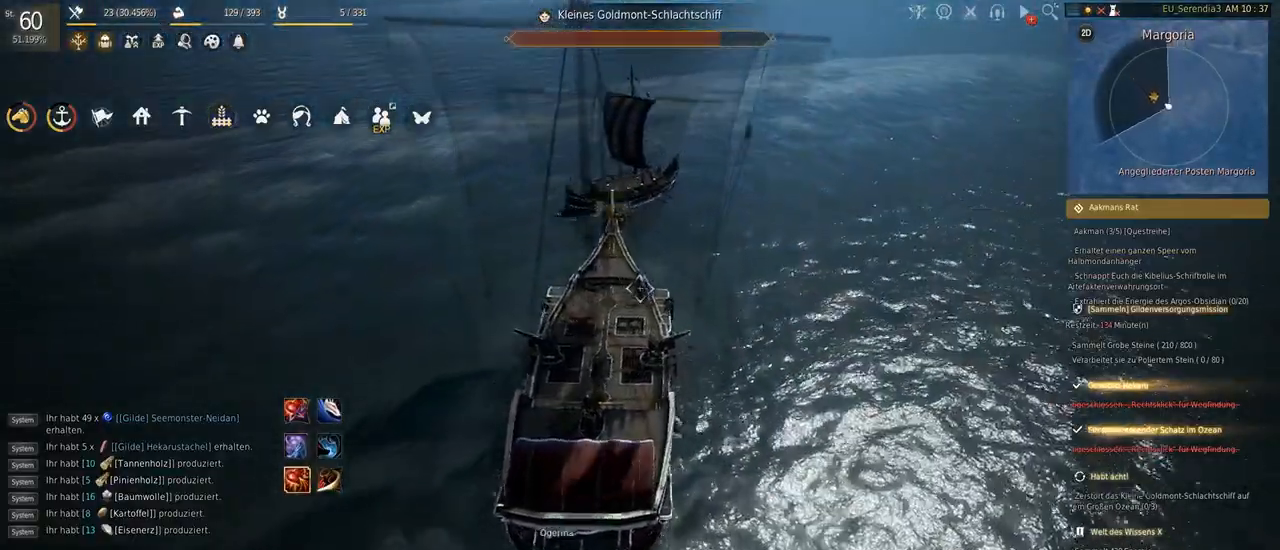
{"keys": ["q"], "mouse": [], "events": []}
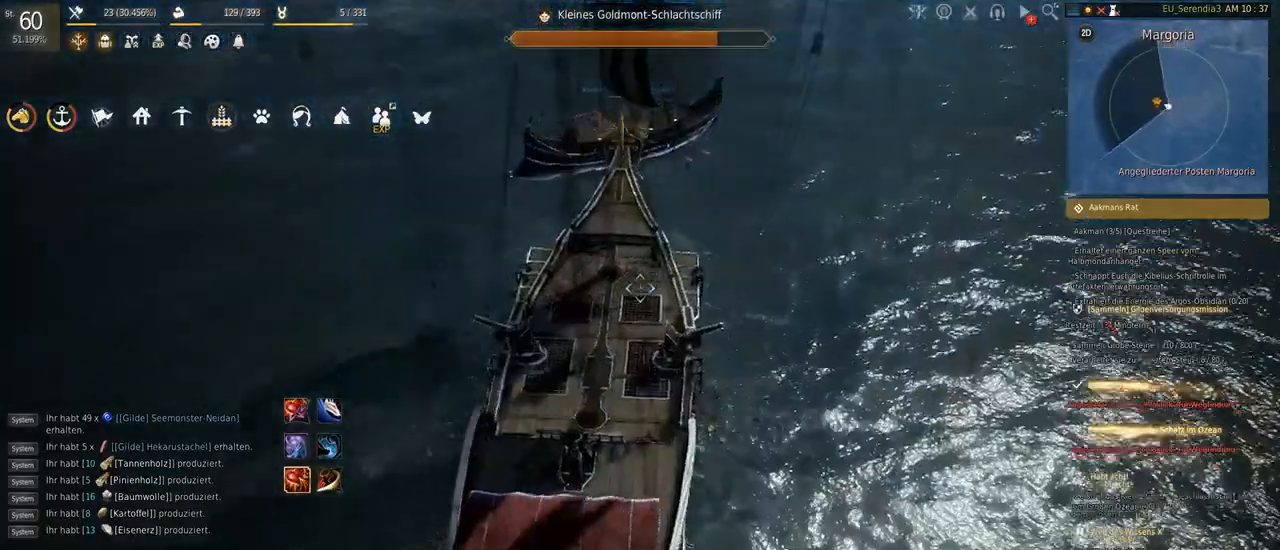
{"keys": ["q"], "mouse": [], "events": []}
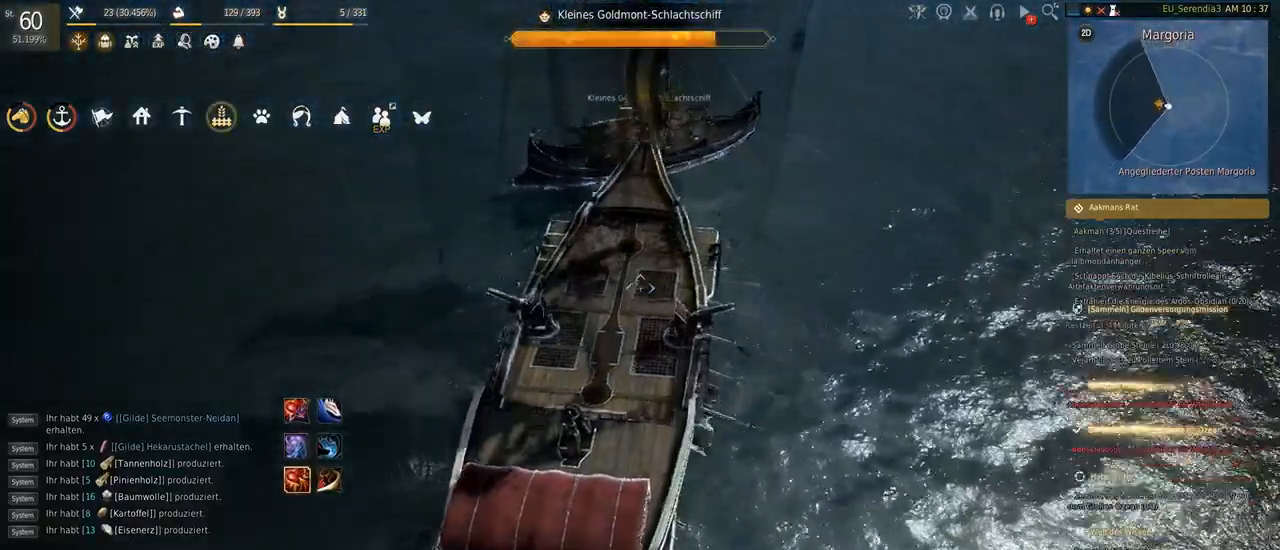
{"keys": ["q"], "mouse": [], "events": []}